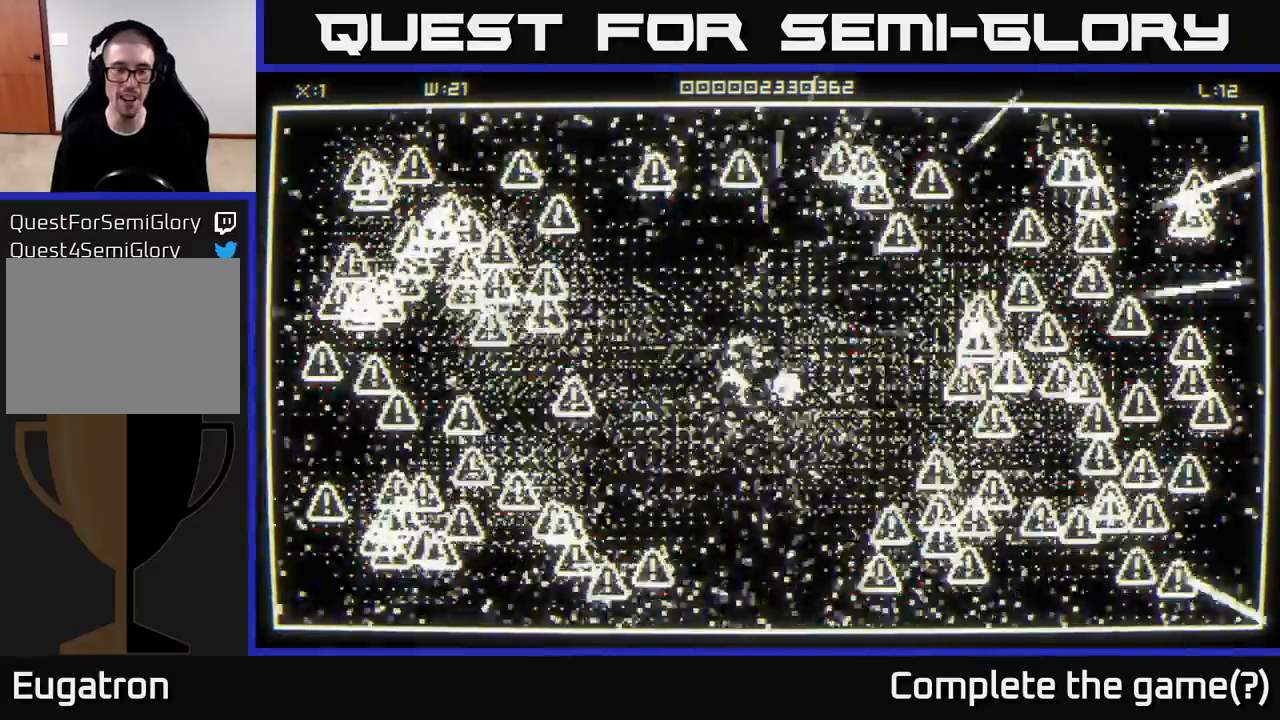
Gameplay with a controller (Xbox layout); each line is a JSON object with the inputs held at the frame after it. "events" lists button and stick changes between this image and that frame as [ms after this image, input, new state], when the widget could be followed in between.
{"buttons": [], "left_stick": "down", "right_stick": "left", "events": [[167, "left_stick", "down-left"], [200, "right_stick", "left"], [317, "left_stick", "down"]]}
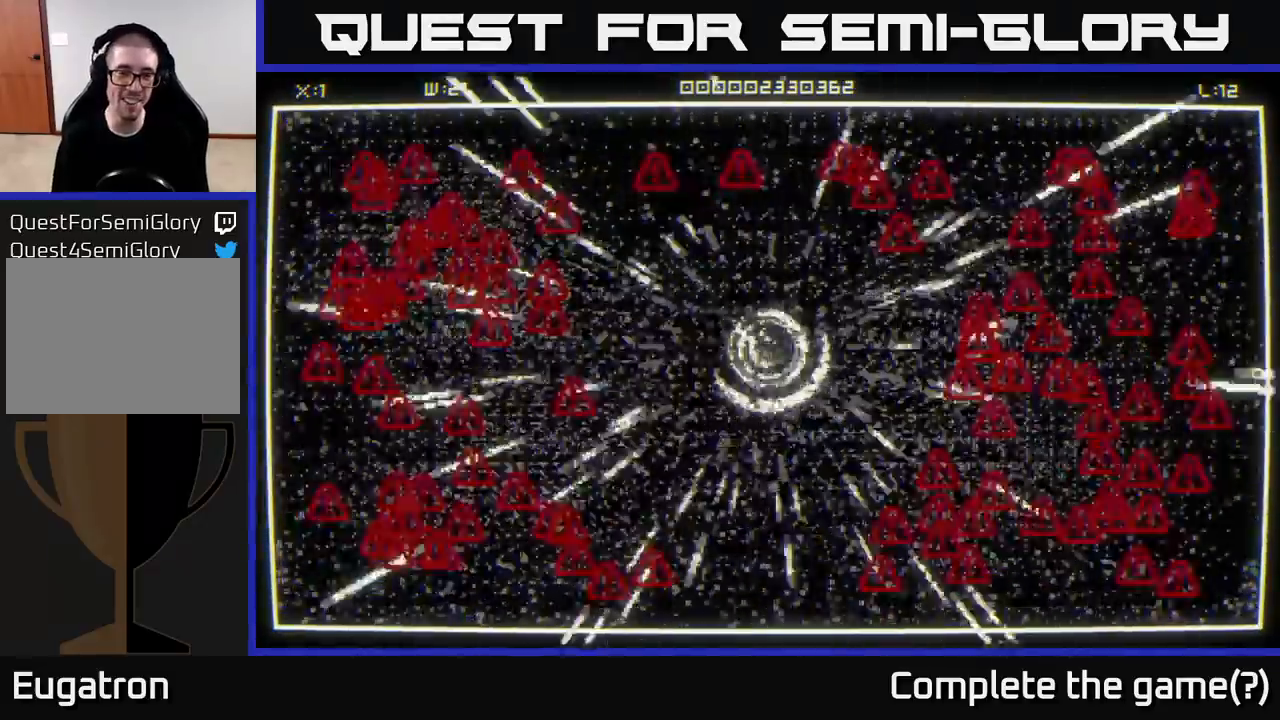
{"buttons": [], "left_stick": "down", "right_stick": "left", "events": []}
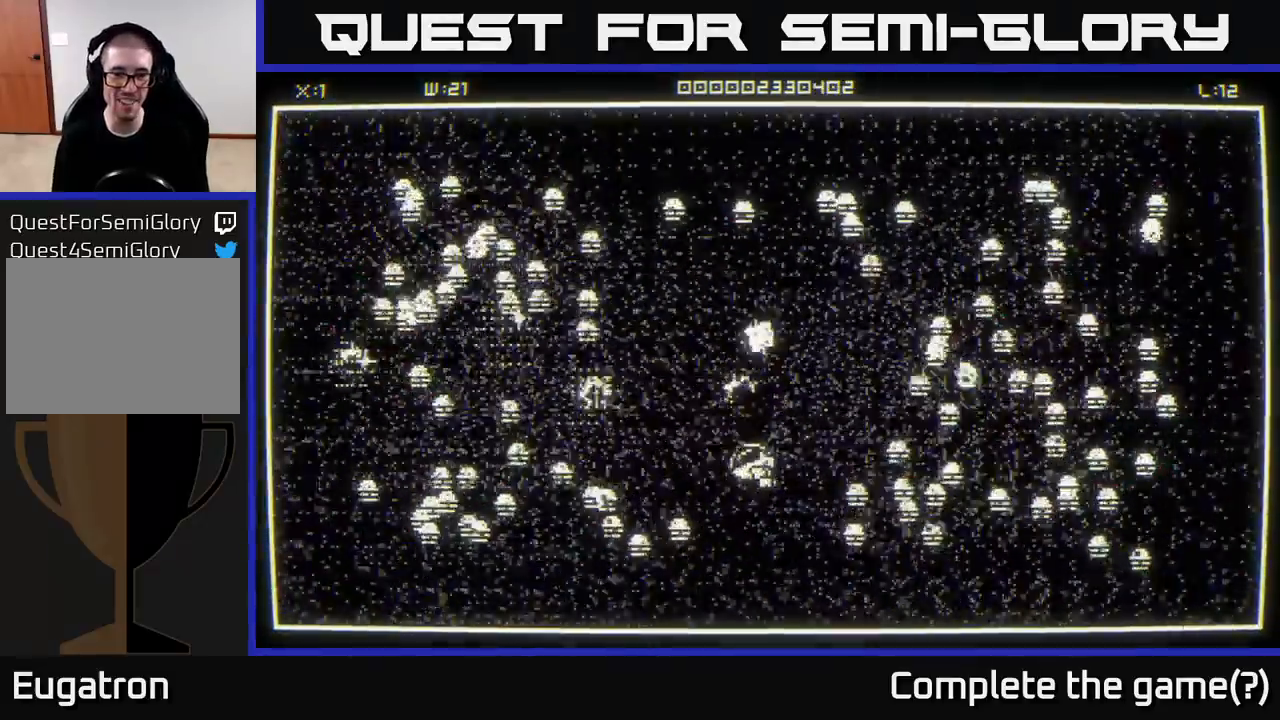
{"buttons": [], "left_stick": "down", "right_stick": "up-left", "events": [[300, "right_stick", "up-left"]]}
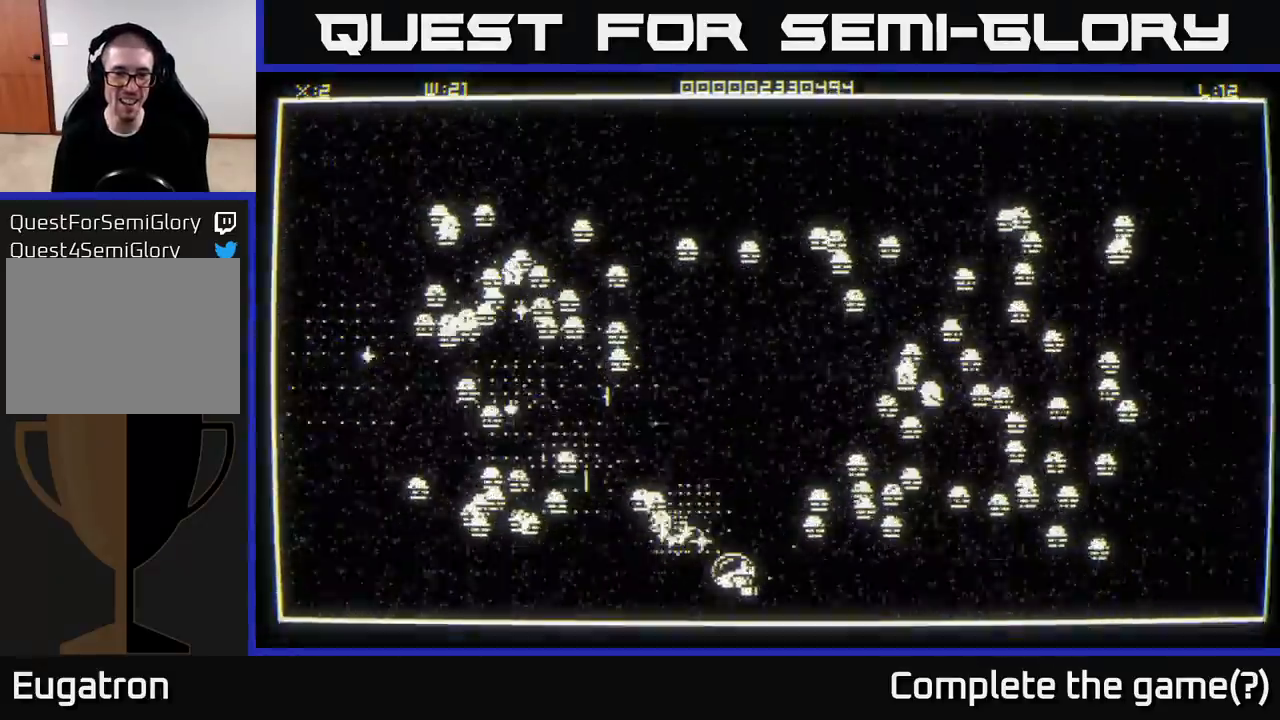
{"buttons": [], "left_stick": "left", "right_stick": "up-left", "events": [[83, "left_stick", "left"]]}
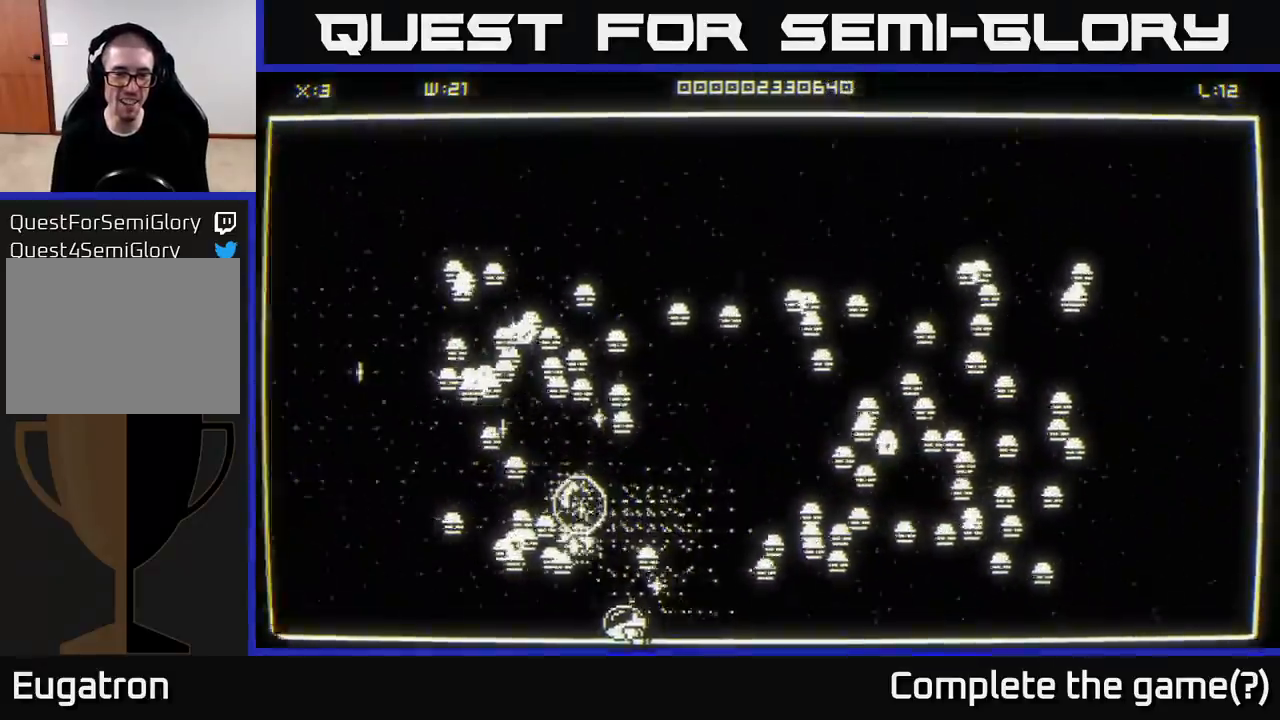
{"buttons": [], "left_stick": "left", "right_stick": "up-right", "events": [[383, "right_stick", "up-right"]]}
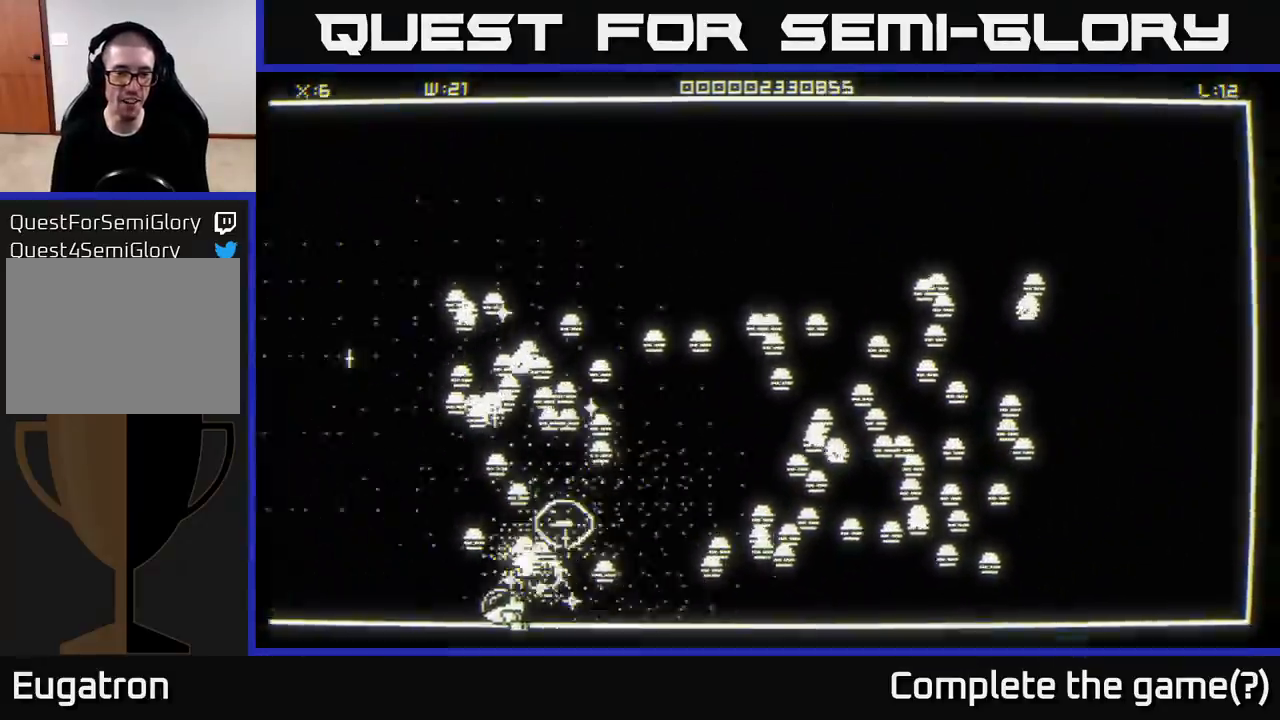
{"buttons": [], "left_stick": "up-left", "right_stick": "right", "events": [[333, "right_stick", "right"], [383, "left_stick", "up-left"]]}
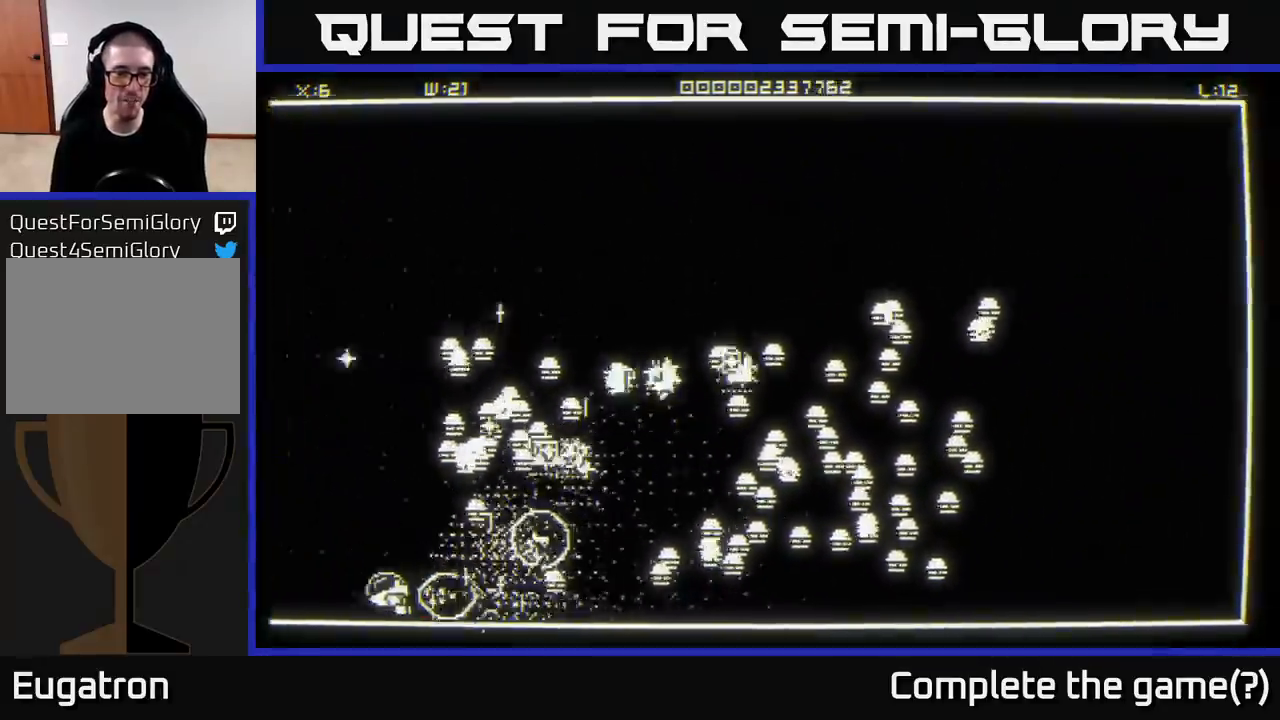
{"buttons": [], "left_stick": "up-left", "right_stick": "right", "events": [[100, "left_stick", "up-right"], [150, "left_stick", "center"], [483, "left_stick", "up-left"]]}
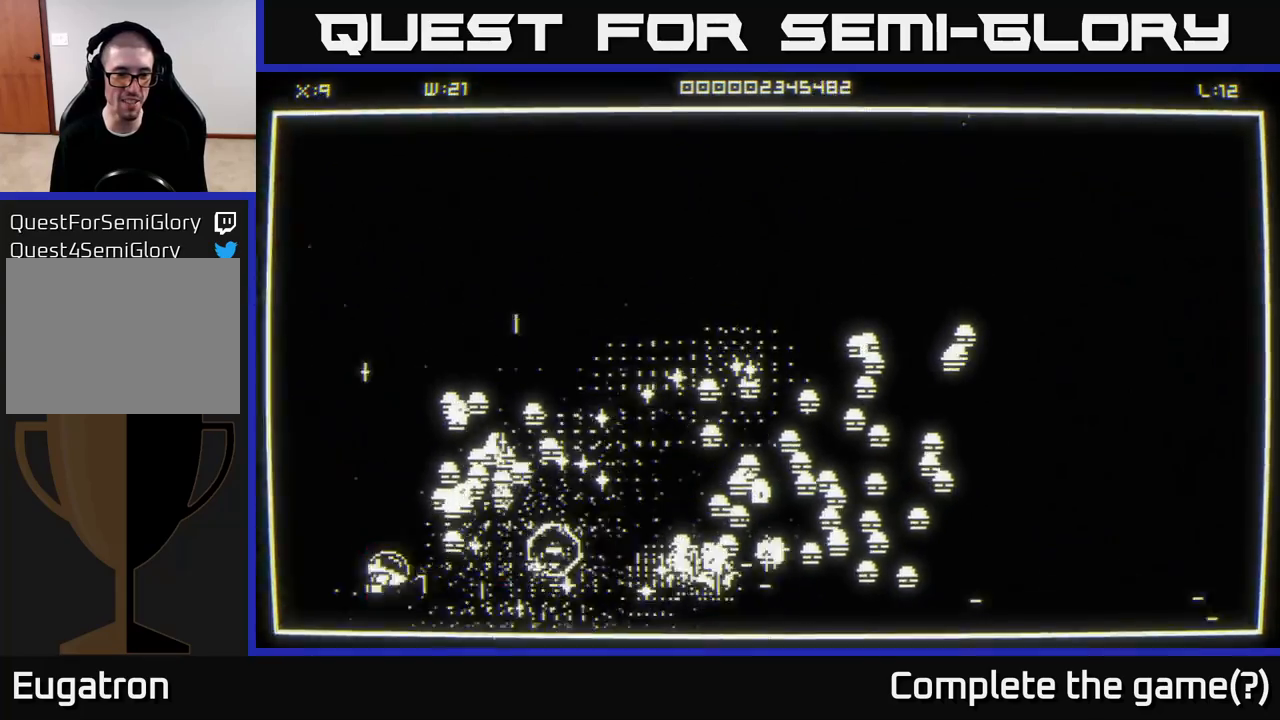
{"buttons": [], "left_stick": "center", "right_stick": "right", "events": [[433, "left_stick", "center"]]}
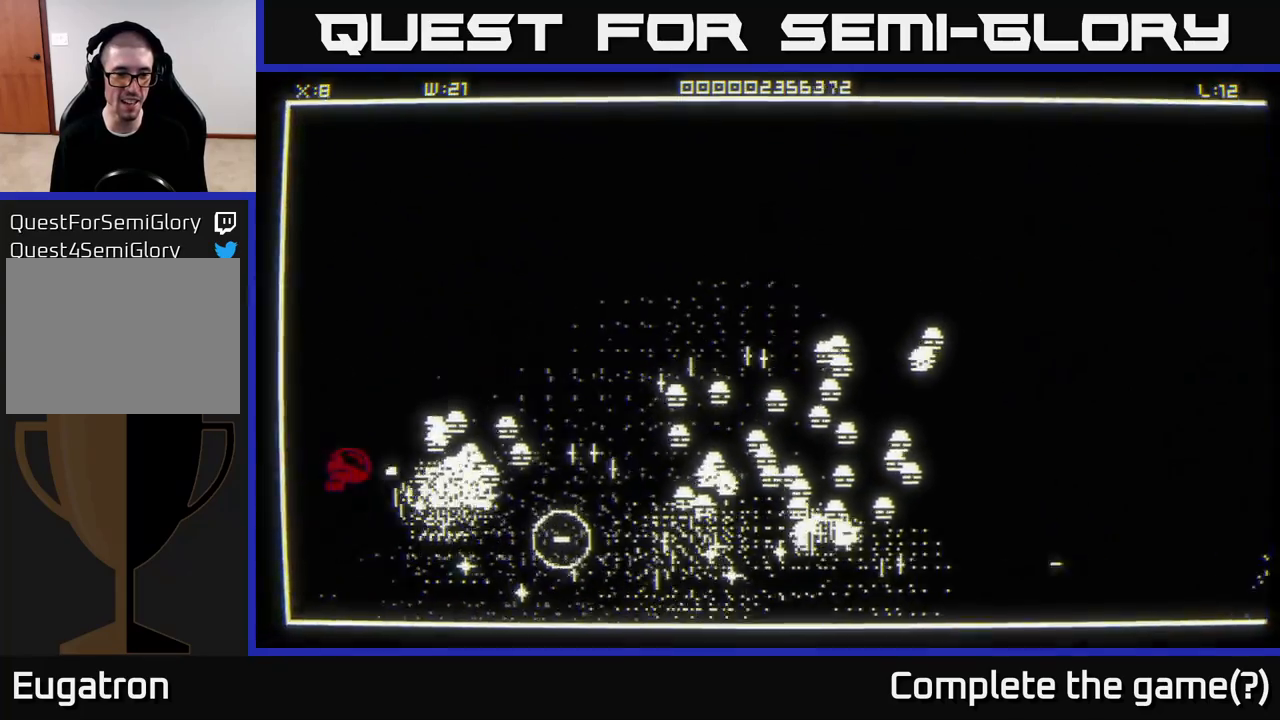
{"buttons": [], "left_stick": "up-left", "right_stick": "right", "events": [[167, "left_stick", "left"], [283, "left_stick", "center"], [500, "left_stick", "up-left"]]}
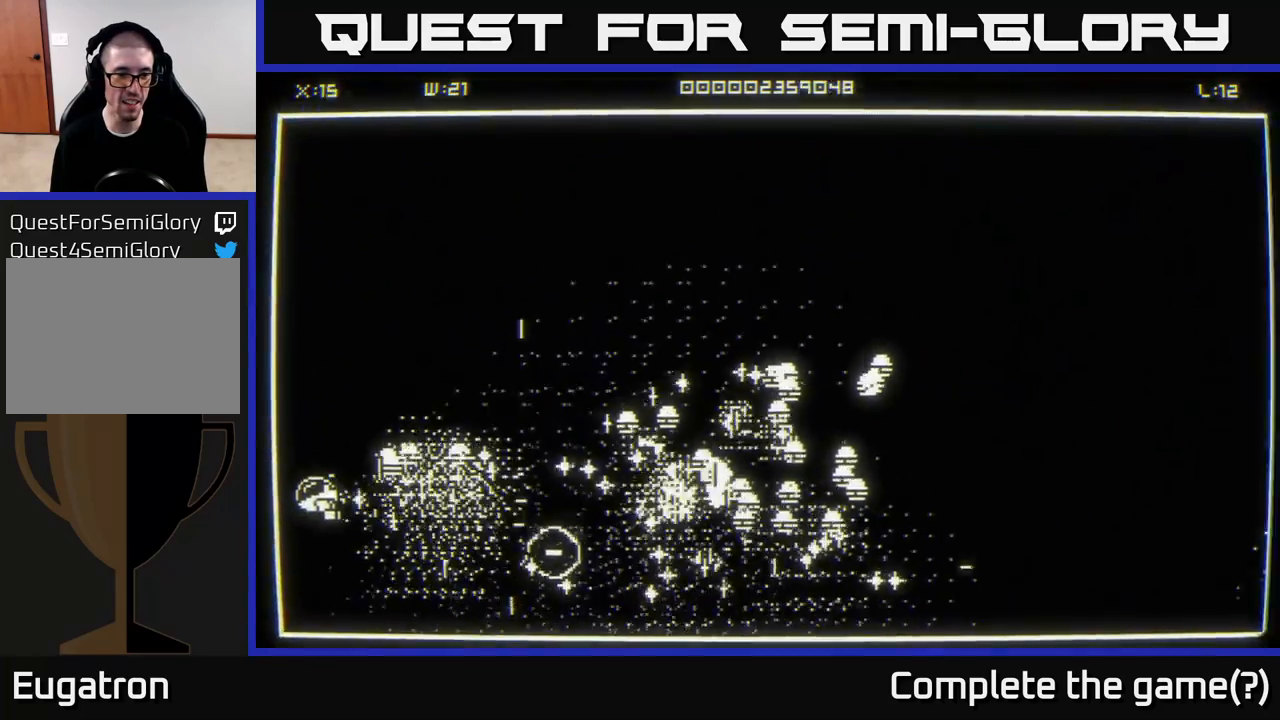
{"buttons": [], "left_stick": "down-right", "right_stick": "right", "events": [[117, "left_stick", "up"], [467, "left_stick", "down-right"]]}
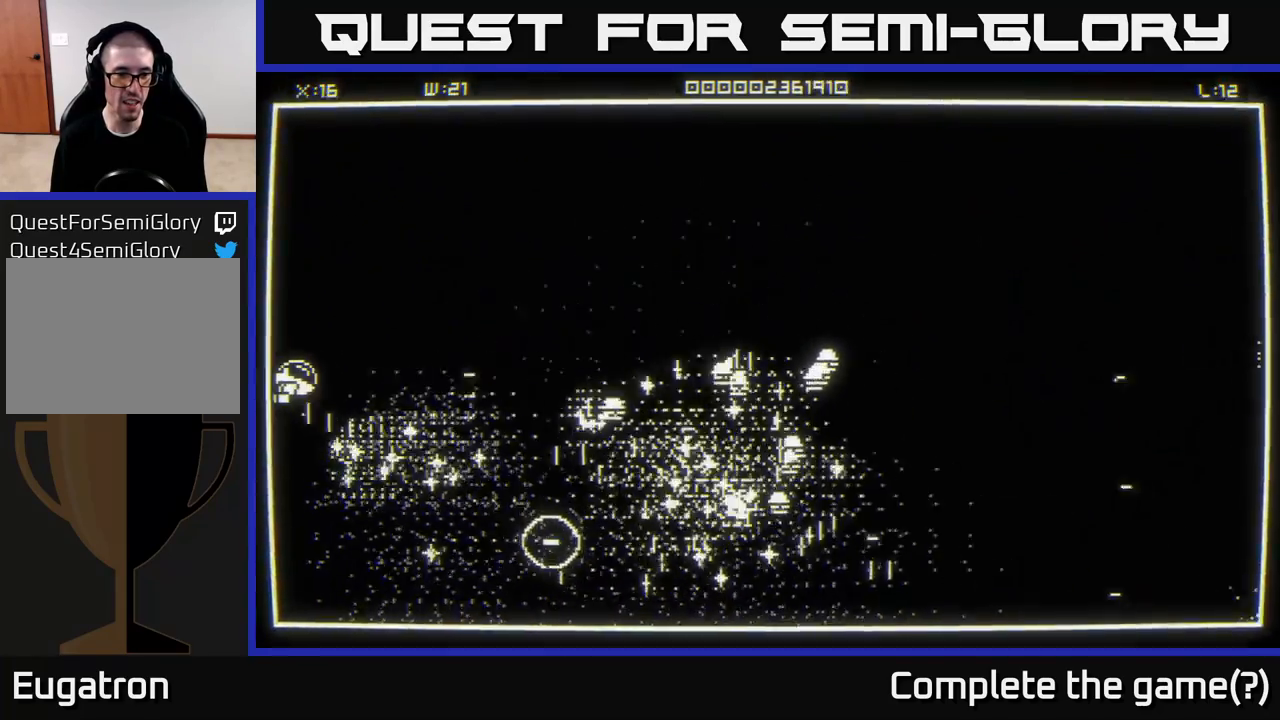
{"buttons": [], "left_stick": "right", "right_stick": "right", "events": [[117, "left_stick", "down-left"], [183, "left_stick", "down"], [283, "left_stick", "down-right"], [400, "left_stick", "right"]]}
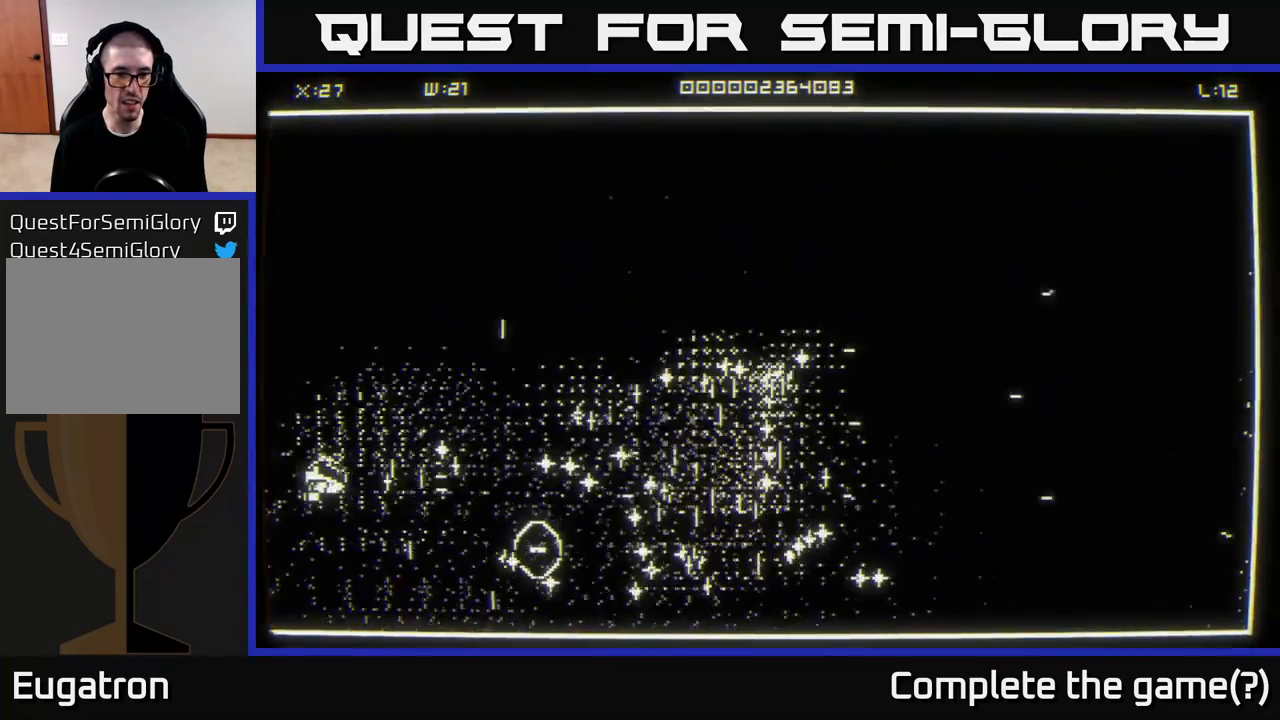
{"buttons": [], "left_stick": "up-right", "right_stick": "center", "events": [[117, "right_stick", "center"], [167, "left_stick", "up-right"]]}
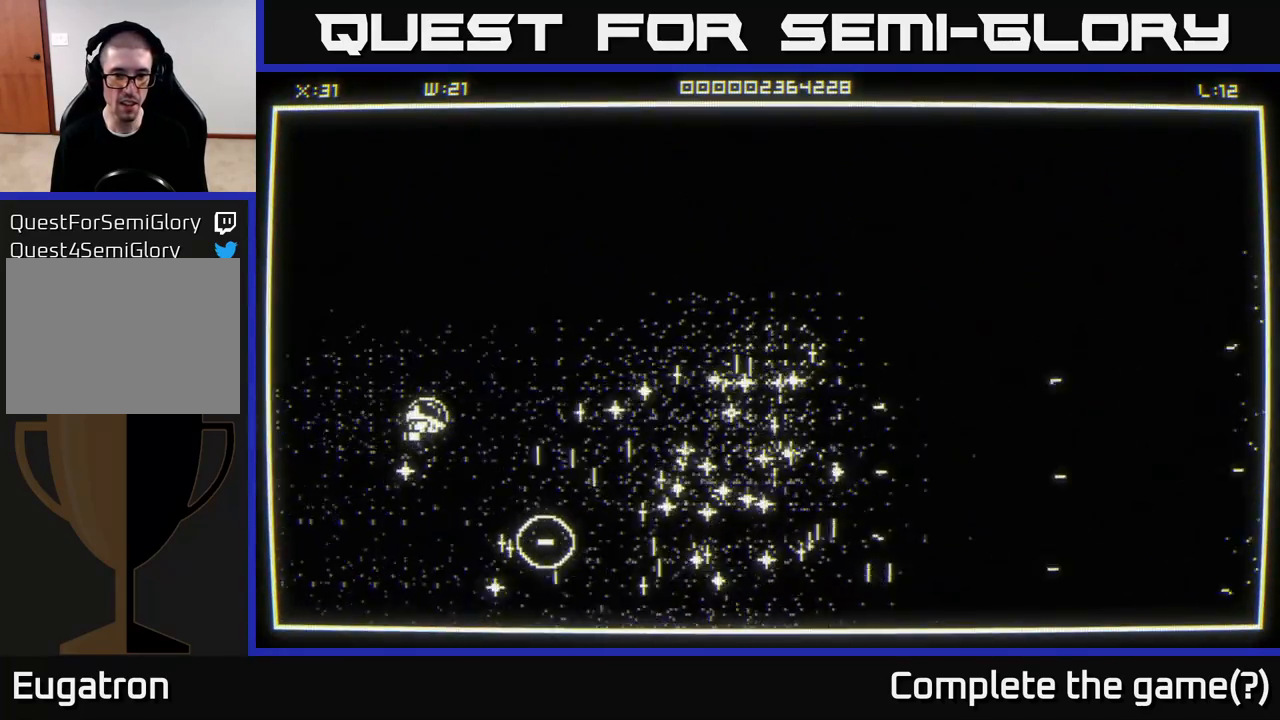
{"buttons": [], "left_stick": "right", "right_stick": "center", "events": [[67, "left_stick", "right"]]}
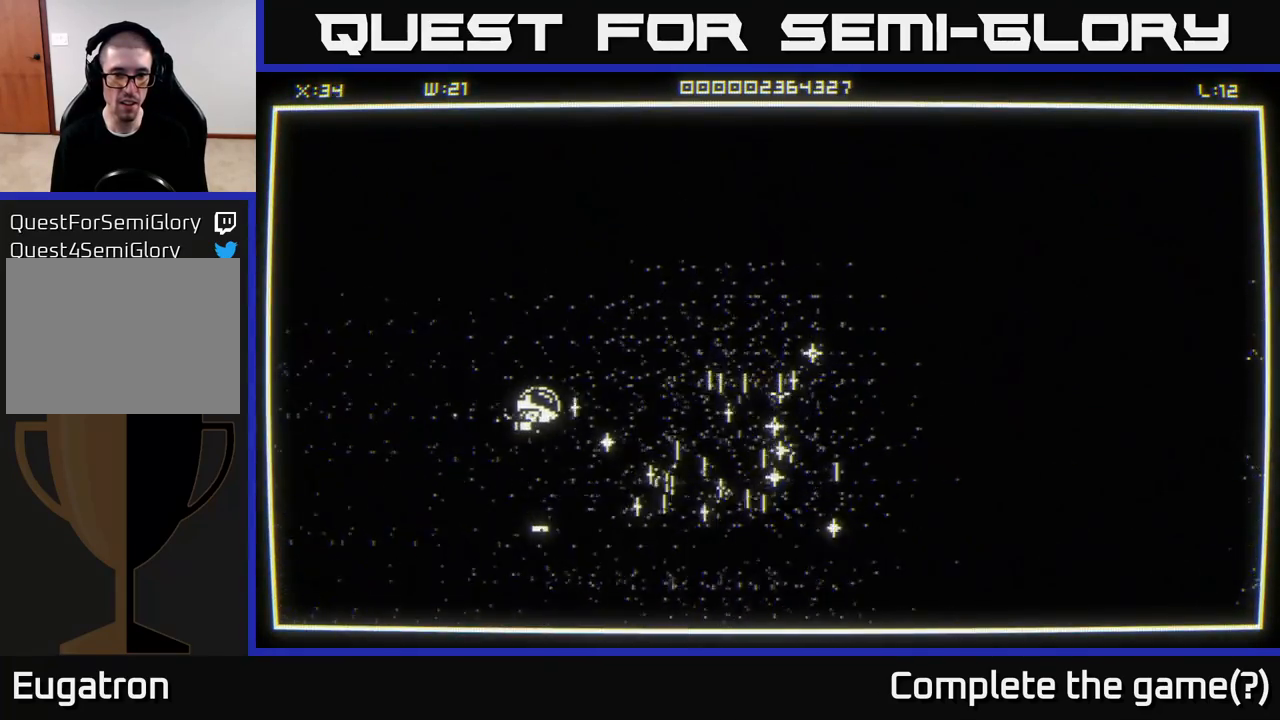
{"buttons": [], "left_stick": "right", "right_stick": "center", "events": []}
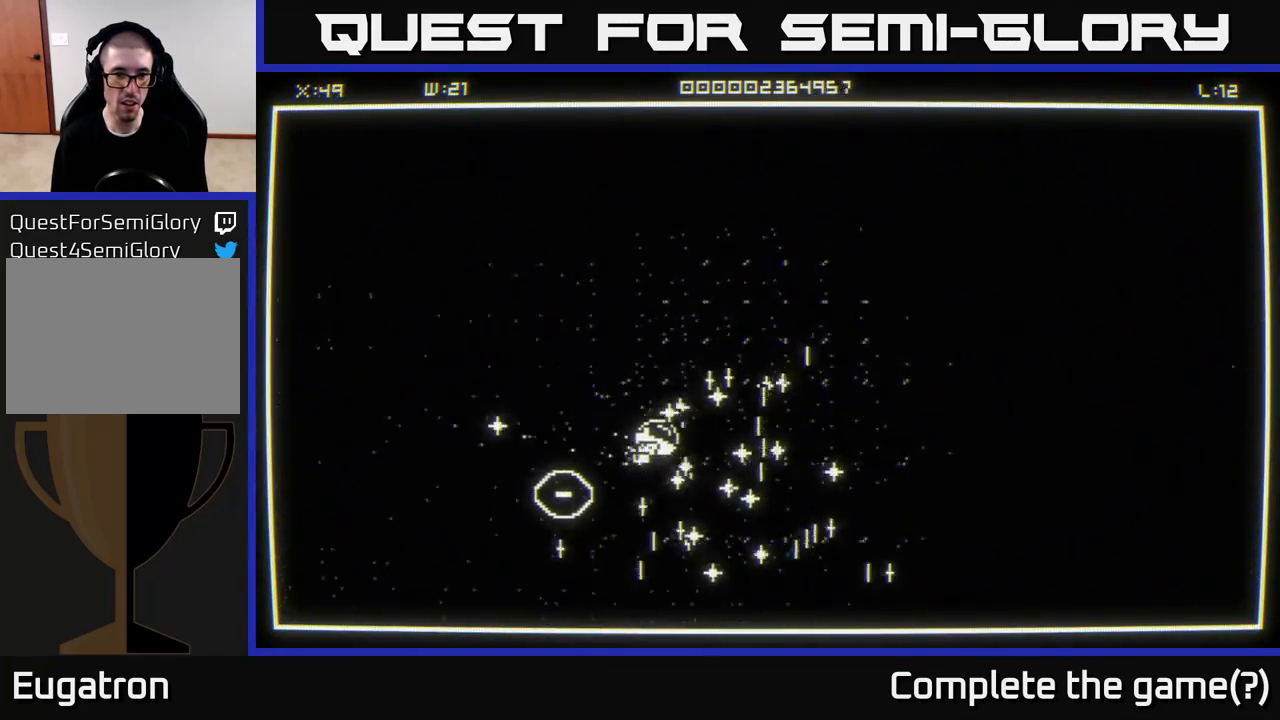
{"buttons": [], "left_stick": "left", "right_stick": "center", "events": [[233, "left_stick", "down-left"], [467, "left_stick", "left"]]}
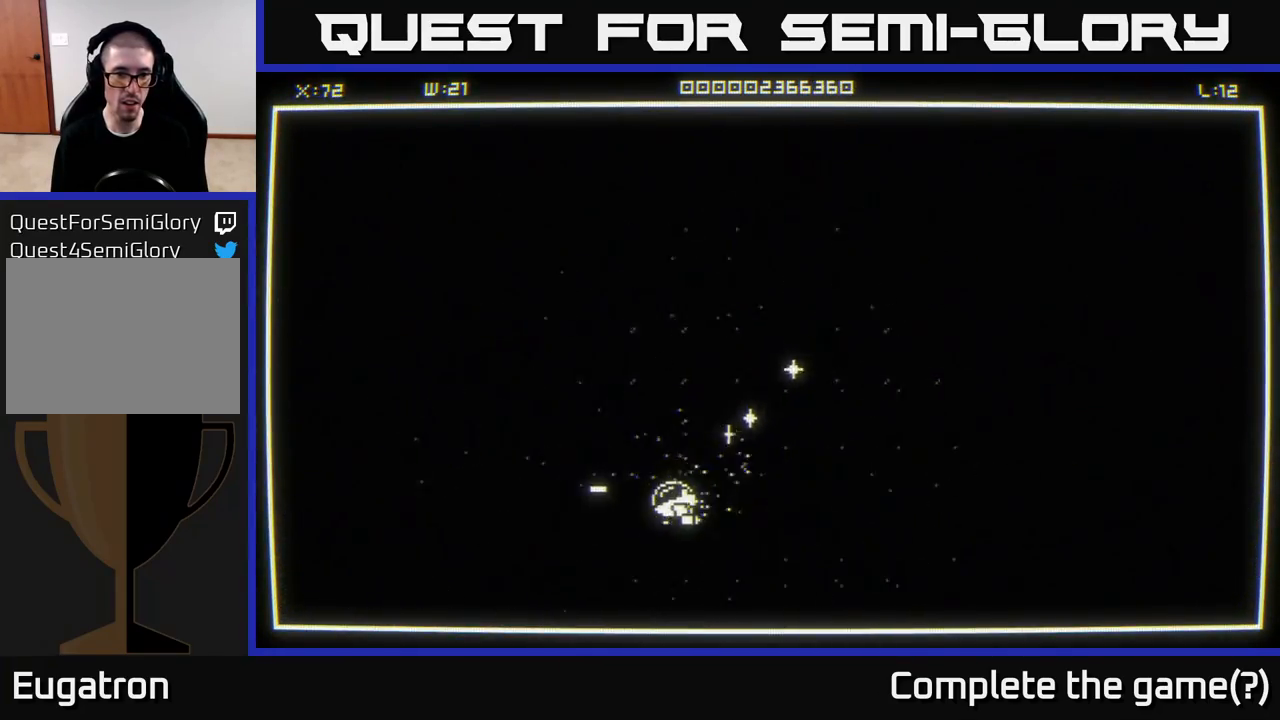
{"buttons": [], "left_stick": "up-left", "right_stick": "center", "events": [[350, "left_stick", "up-left"]]}
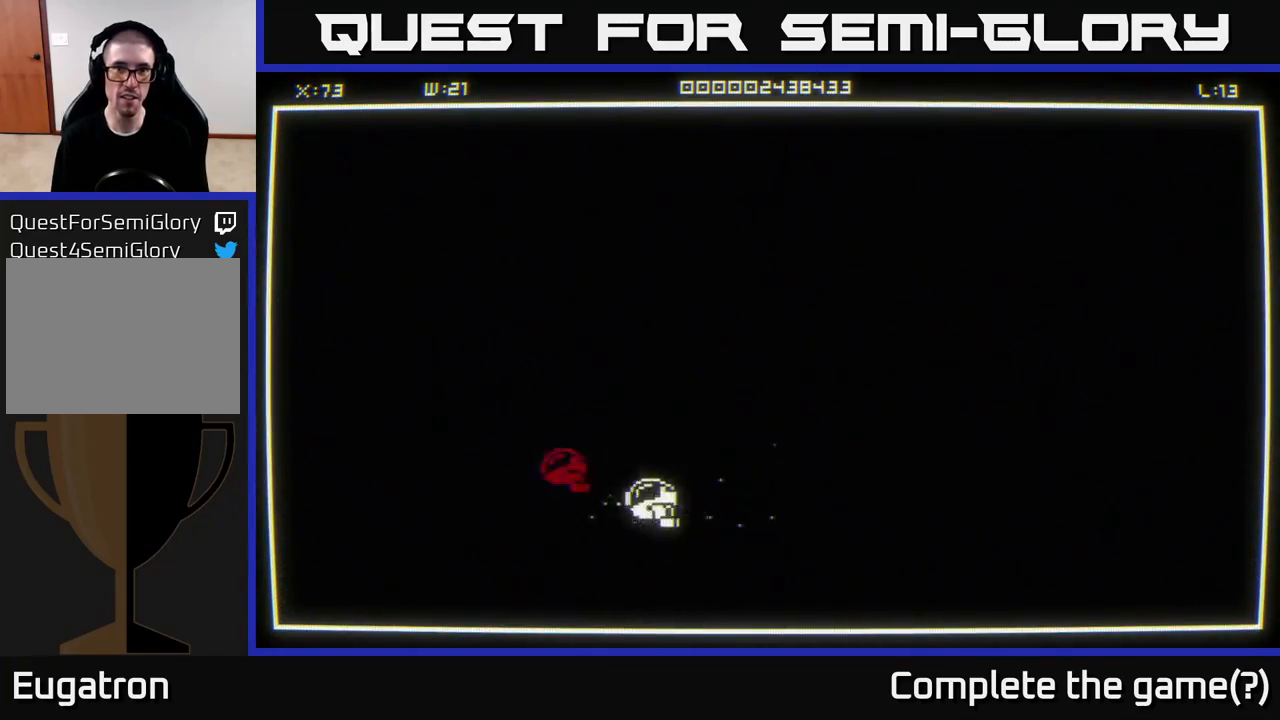
{"buttons": [], "left_stick": "right", "right_stick": "center", "events": [[67, "left_stick", "up-right"], [133, "left_stick", "right"]]}
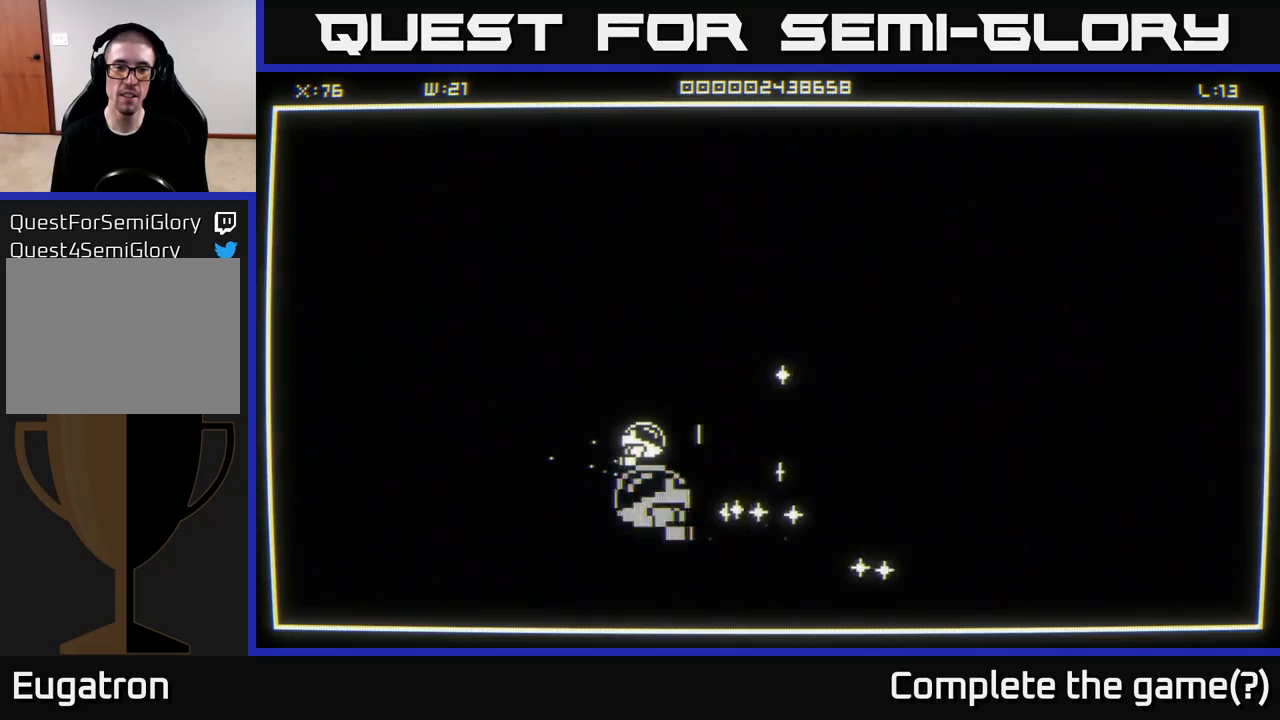
{"buttons": [], "left_stick": "down-right", "right_stick": "center", "events": [[383, "left_stick", "down-right"]]}
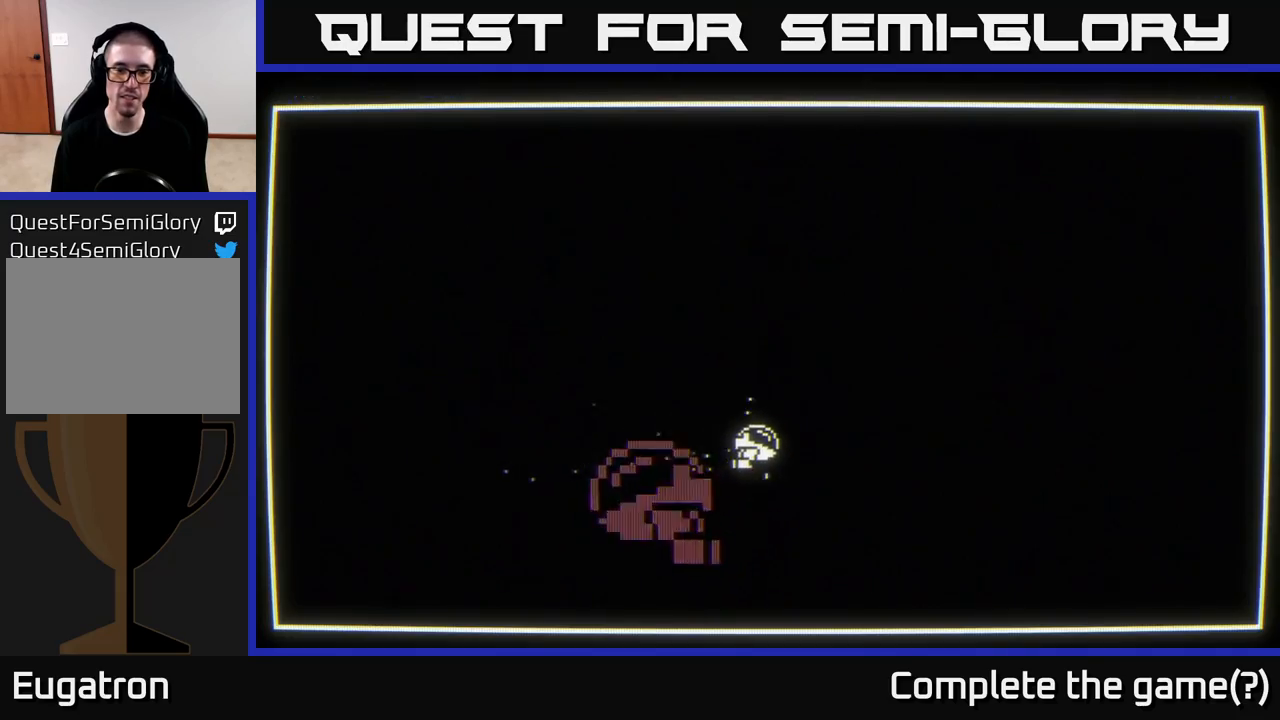
{"buttons": [], "left_stick": "center", "right_stick": "center", "events": [[300, "left_stick", "center"]]}
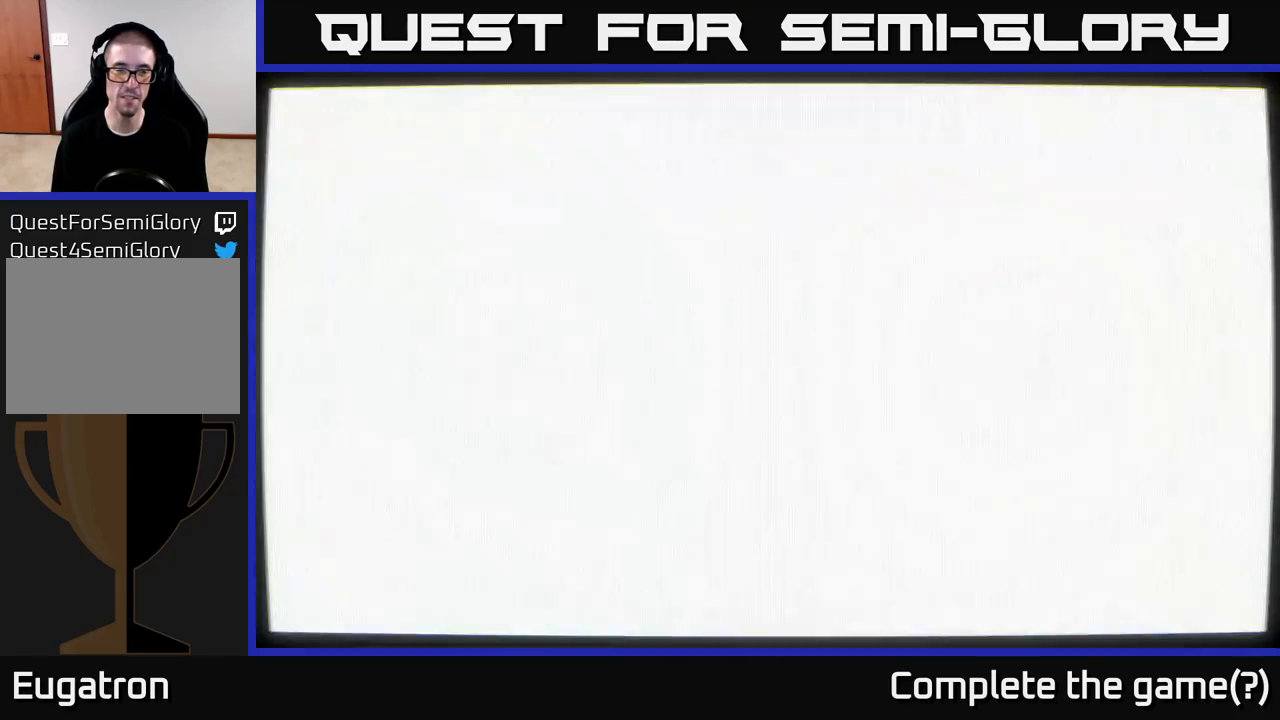
{"buttons": [], "left_stick": "center", "right_stick": "center", "events": []}
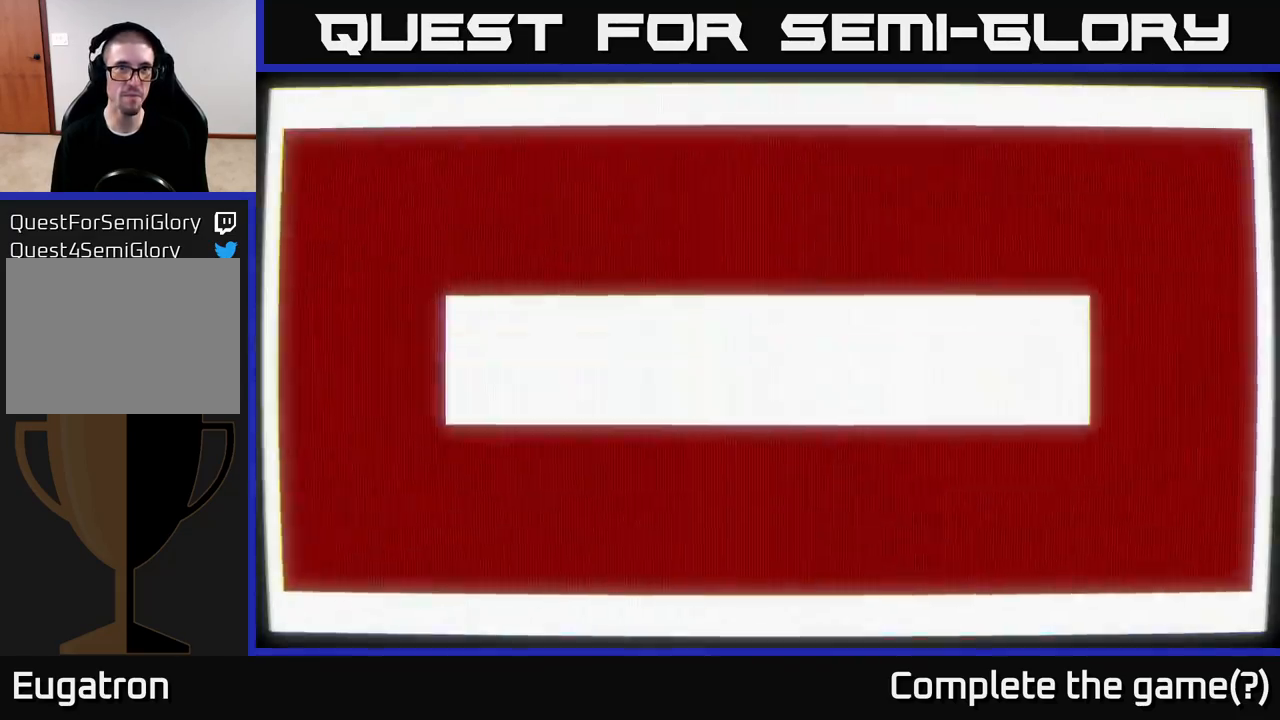
{"buttons": [], "left_stick": "center", "right_stick": "center", "events": []}
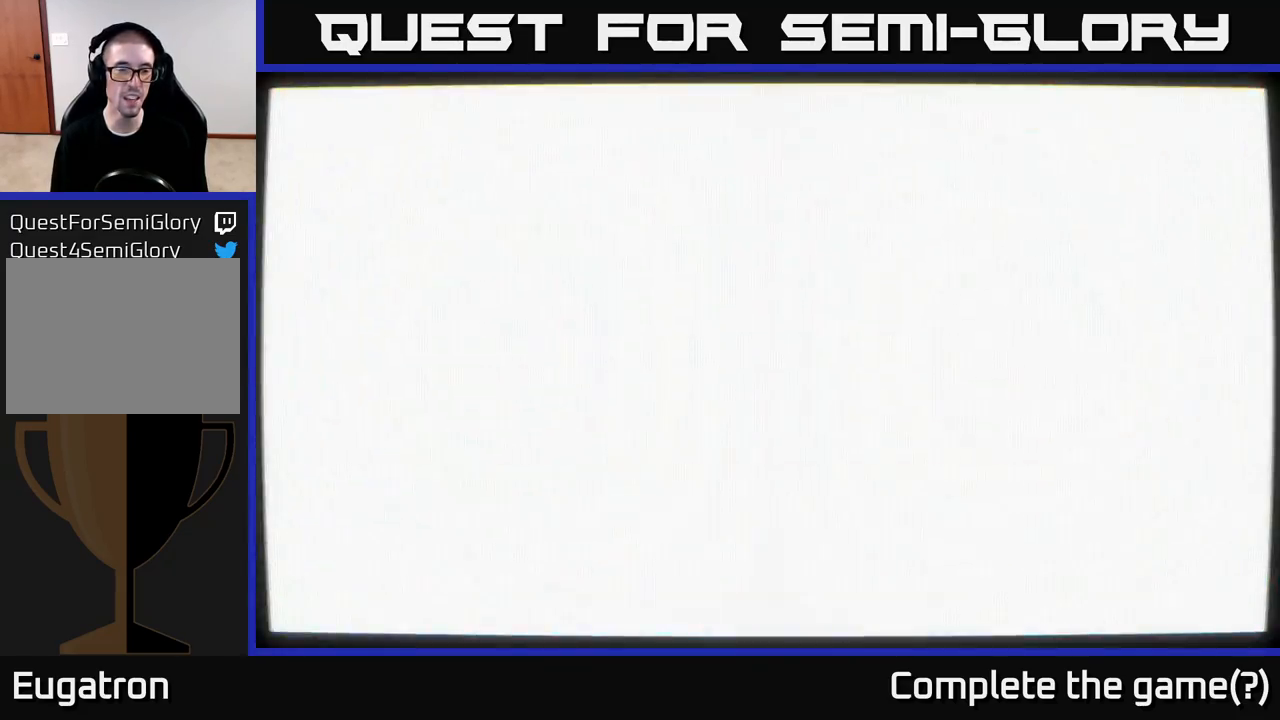
{"buttons": [], "left_stick": "down", "right_stick": "left", "events": [[400, "left_stick", "down"], [483, "right_stick", "left"]]}
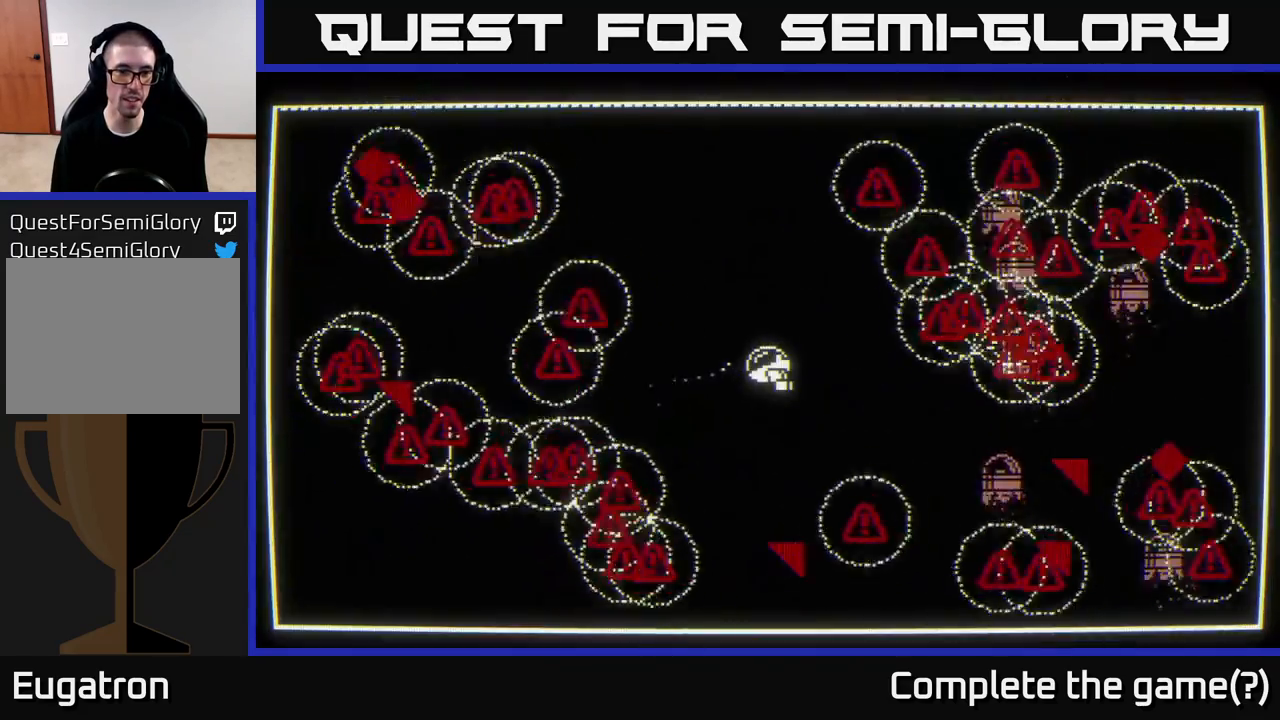
{"buttons": [], "left_stick": "up-left", "right_stick": "down-left", "events": [[200, "right_stick", "down-left"], [300, "left_stick", "left"], [383, "left_stick", "up-left"]]}
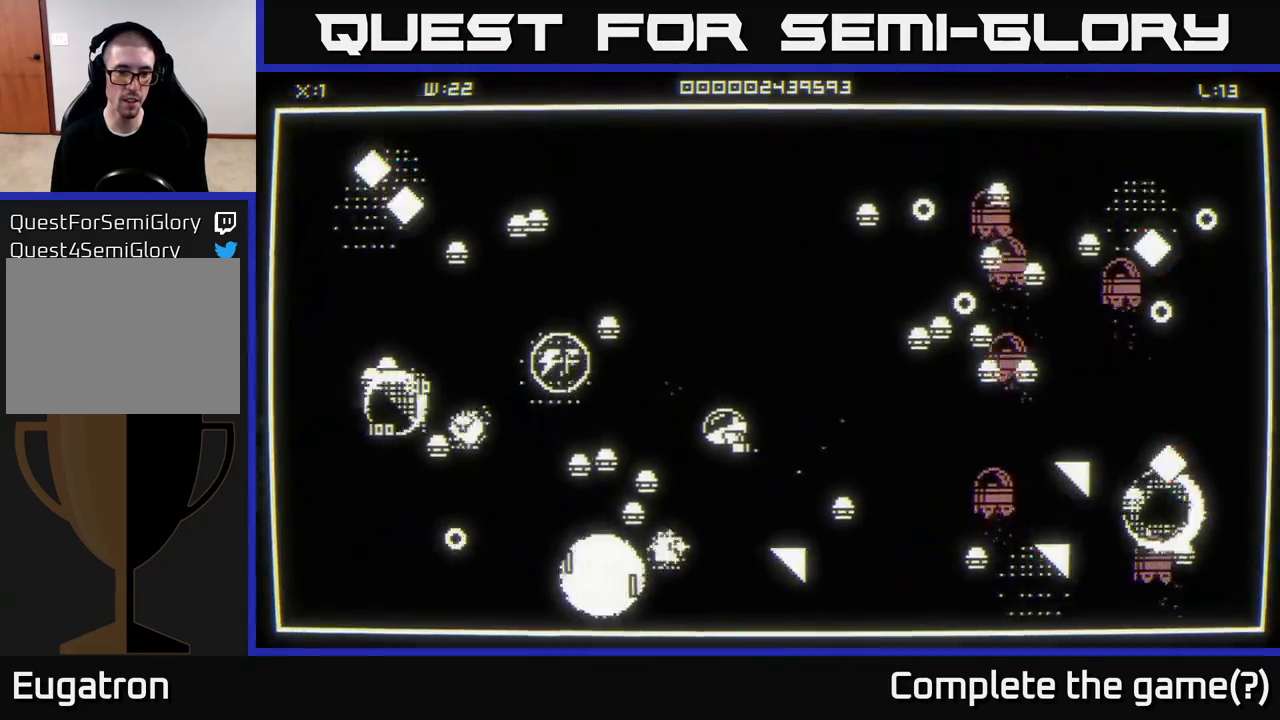
{"buttons": [], "left_stick": "down", "right_stick": "left", "events": [[50, "left_stick", "up"], [200, "left_stick", "right"], [317, "left_stick", "down"], [500, "right_stick", "left"]]}
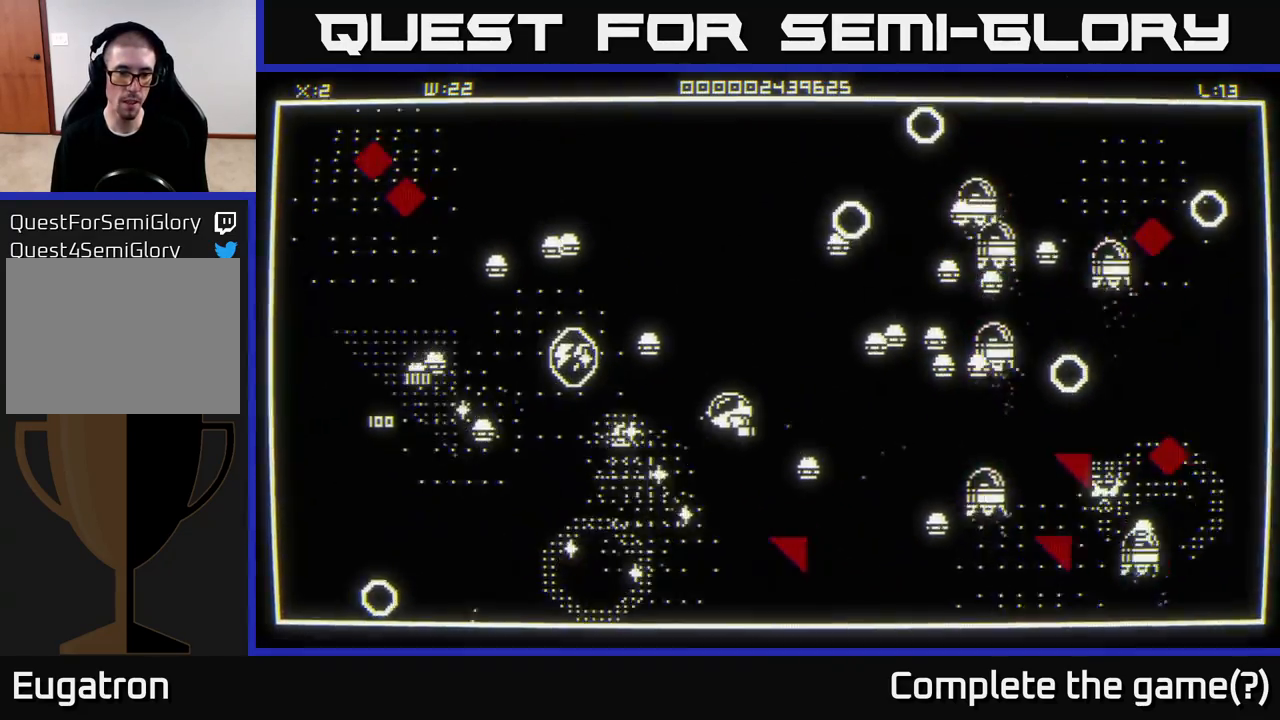
{"buttons": [], "left_stick": "left", "right_stick": "left", "events": [[117, "left_stick", "down-left"], [417, "left_stick", "left"]]}
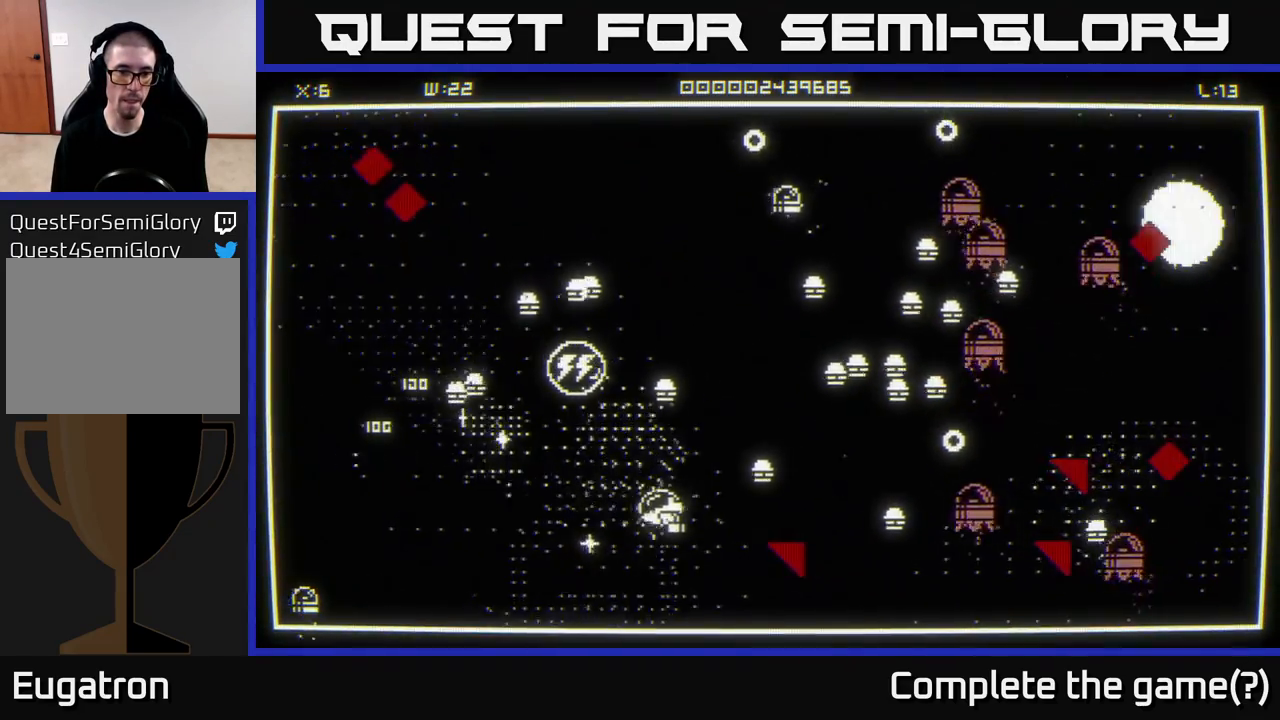
{"buttons": [], "left_stick": "up", "right_stick": "up-left", "events": [[100, "right_stick", "up-left"], [233, "left_stick", "up-left"], [367, "left_stick", "up"]]}
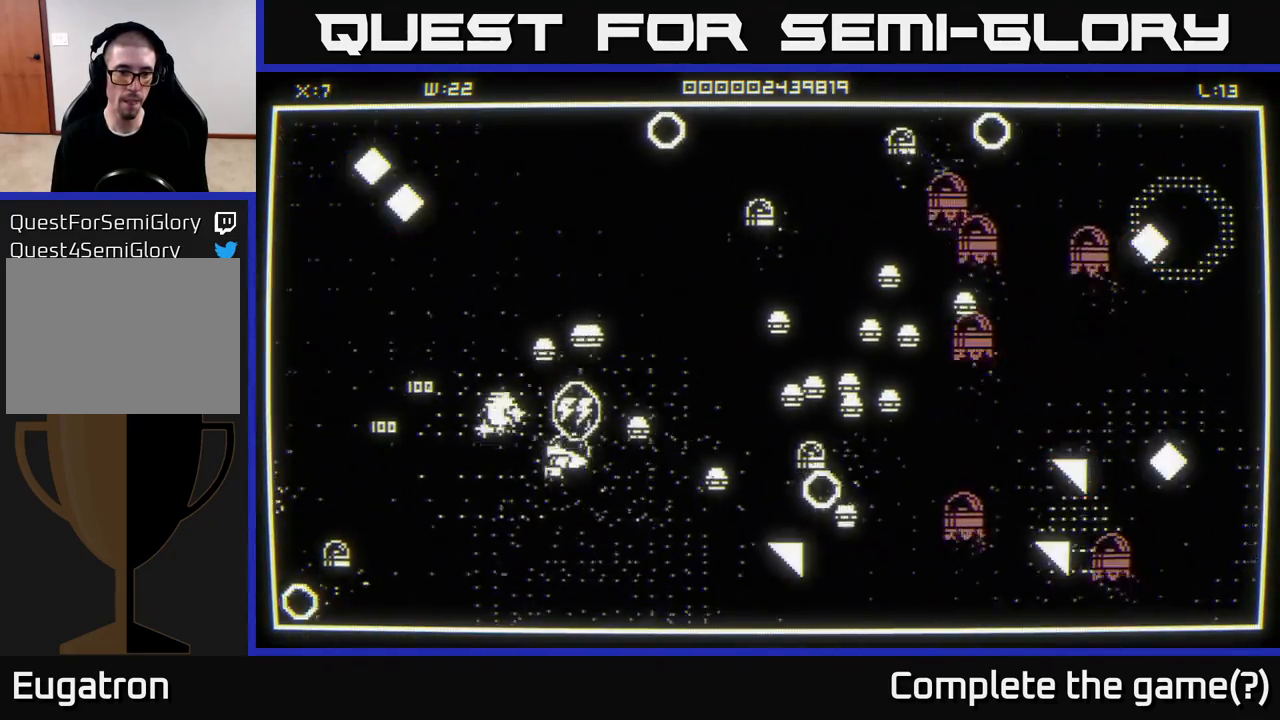
{"buttons": [], "left_stick": "down-left", "right_stick": "left", "events": [[33, "left_stick", "down"], [33, "right_stick", "left"], [233, "left_stick", "down-left"]]}
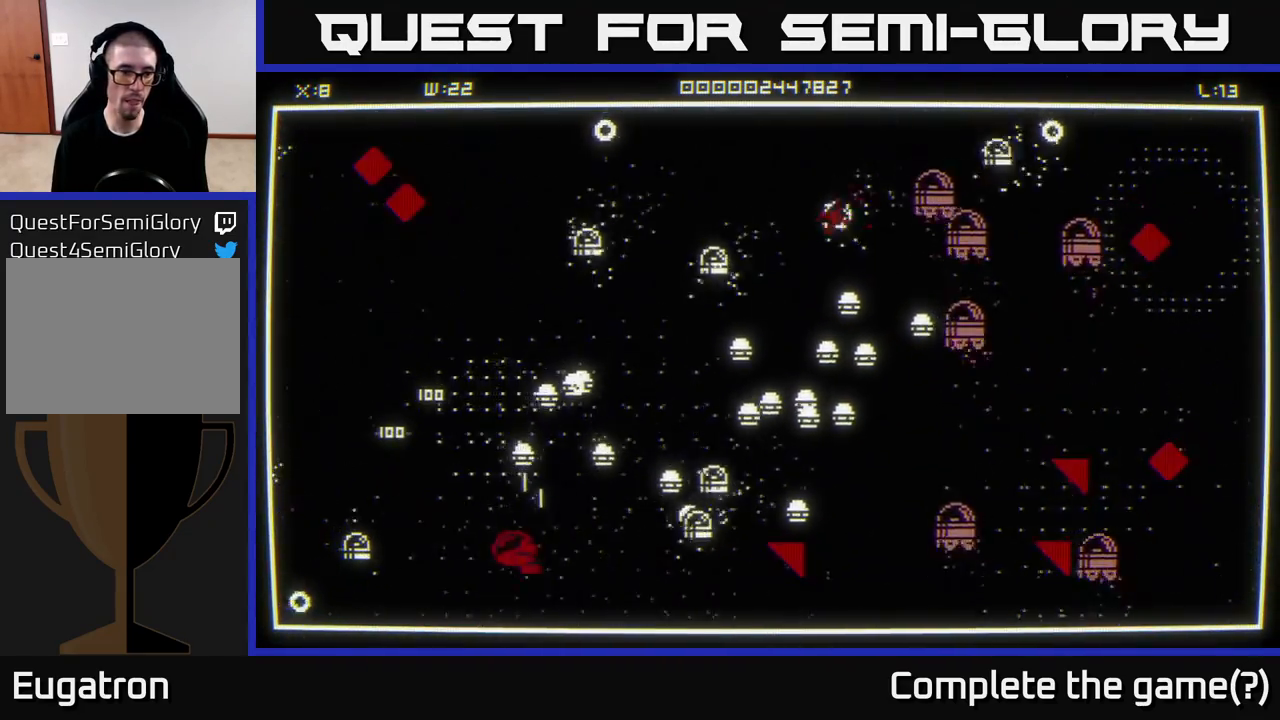
{"buttons": [], "left_stick": "up-left", "right_stick": "up-right", "events": [[333, "left_stick", "left"], [450, "right_stick", "up-right"], [500, "left_stick", "up-left"]]}
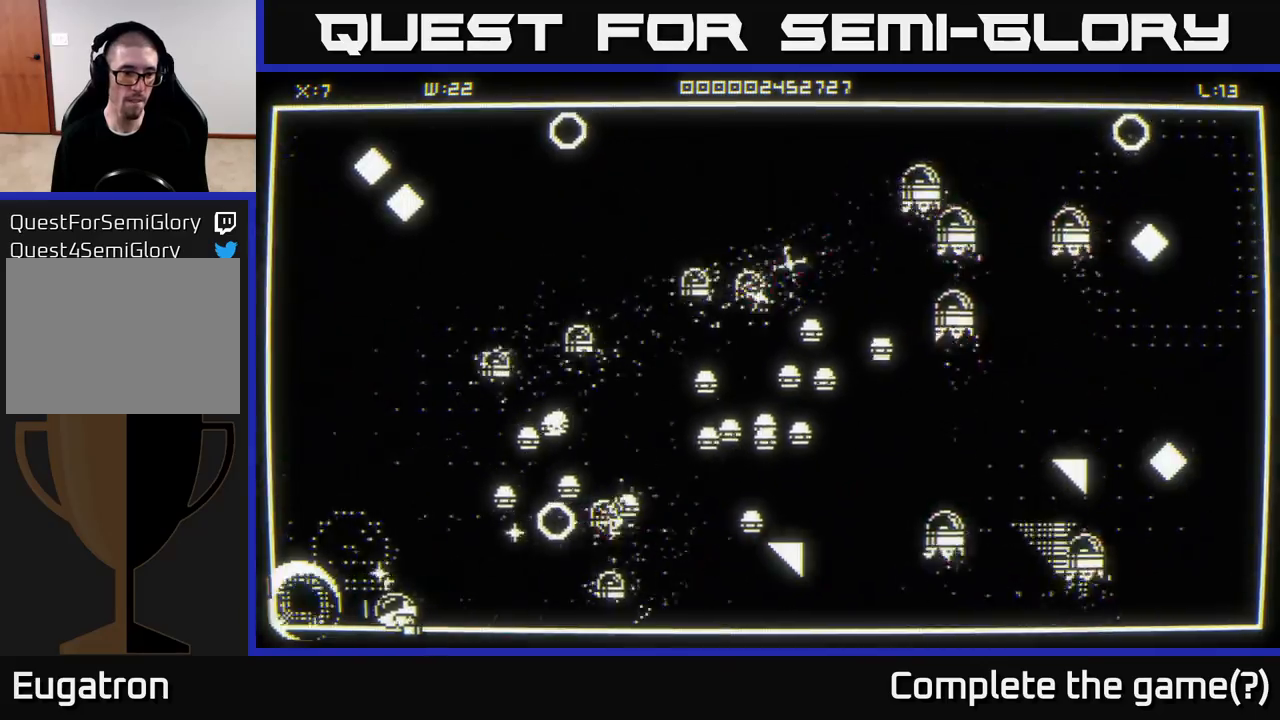
{"buttons": [], "left_stick": "up-left", "right_stick": "up-right", "events": []}
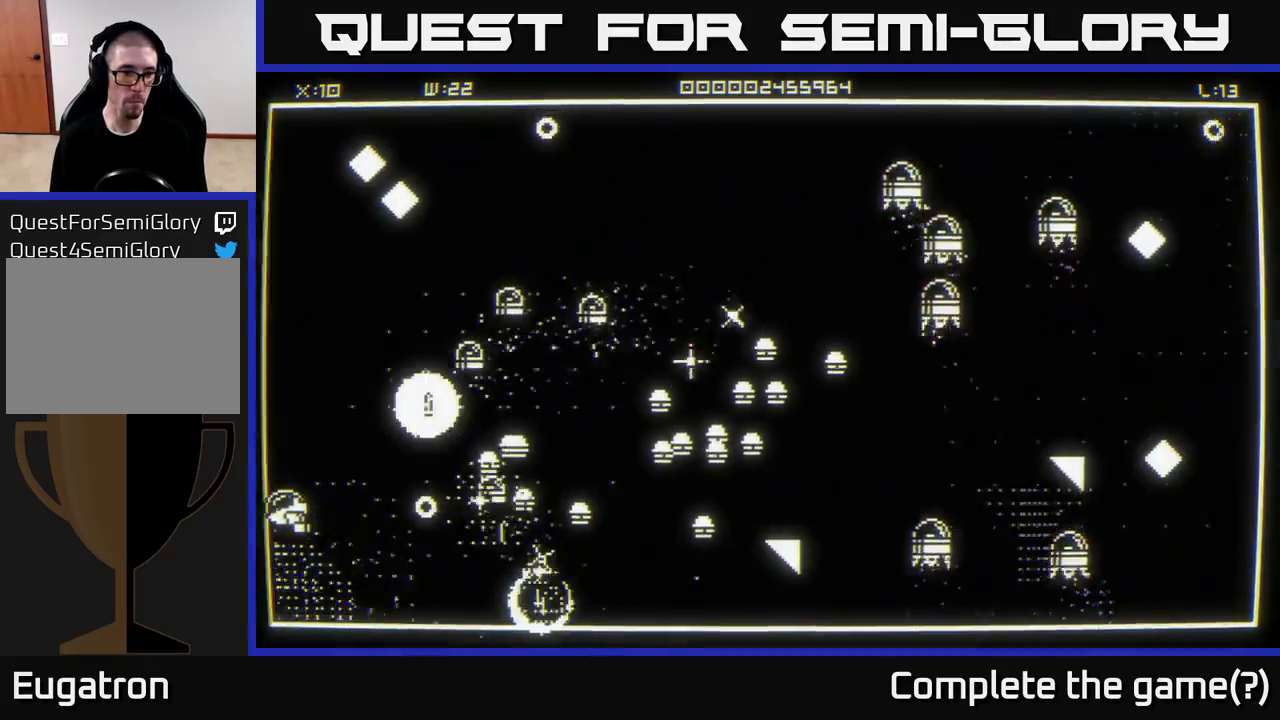
{"buttons": [], "left_stick": "up", "right_stick": "up-right", "events": [[83, "left_stick", "up"]]}